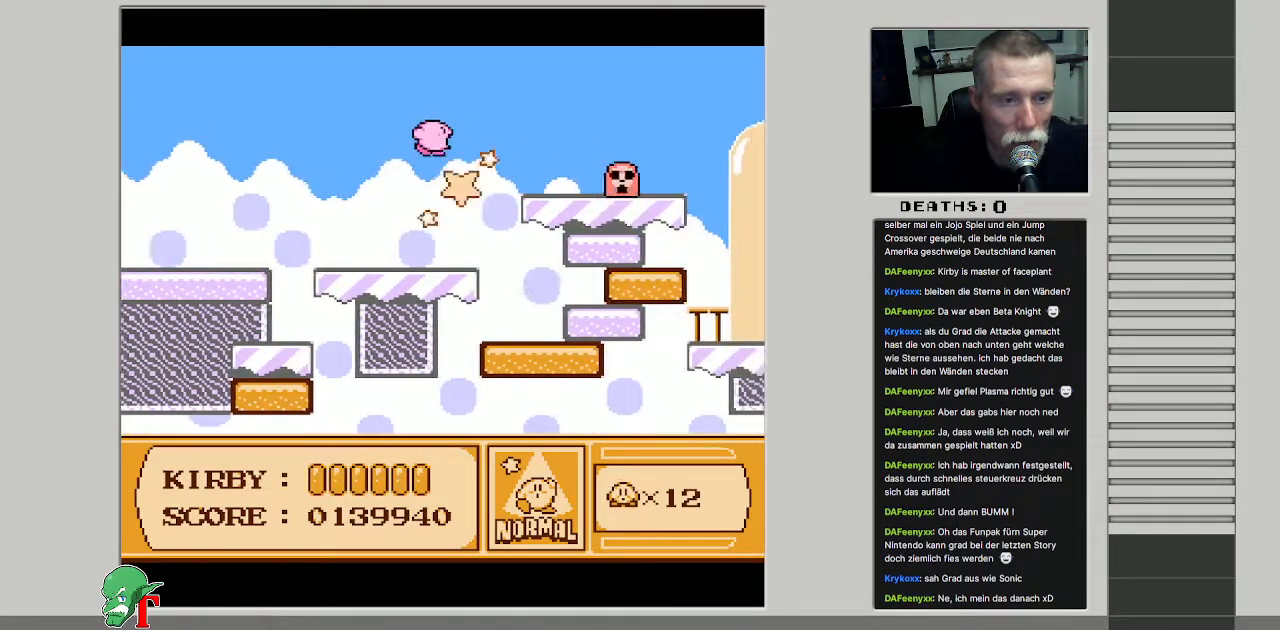
Gameplay with a controller (Nintendo layout); each line is a JSON object with the inputs held at the frame after it. "events" lists button and stick changes between this image and that frame as [ms after this image, input, new state], when the widget could be followed in between. Not read: L3 R3.
{"buttons": ["DPAD_RIGHT"], "events": [[350, "DPAD_UP", "up"]]}
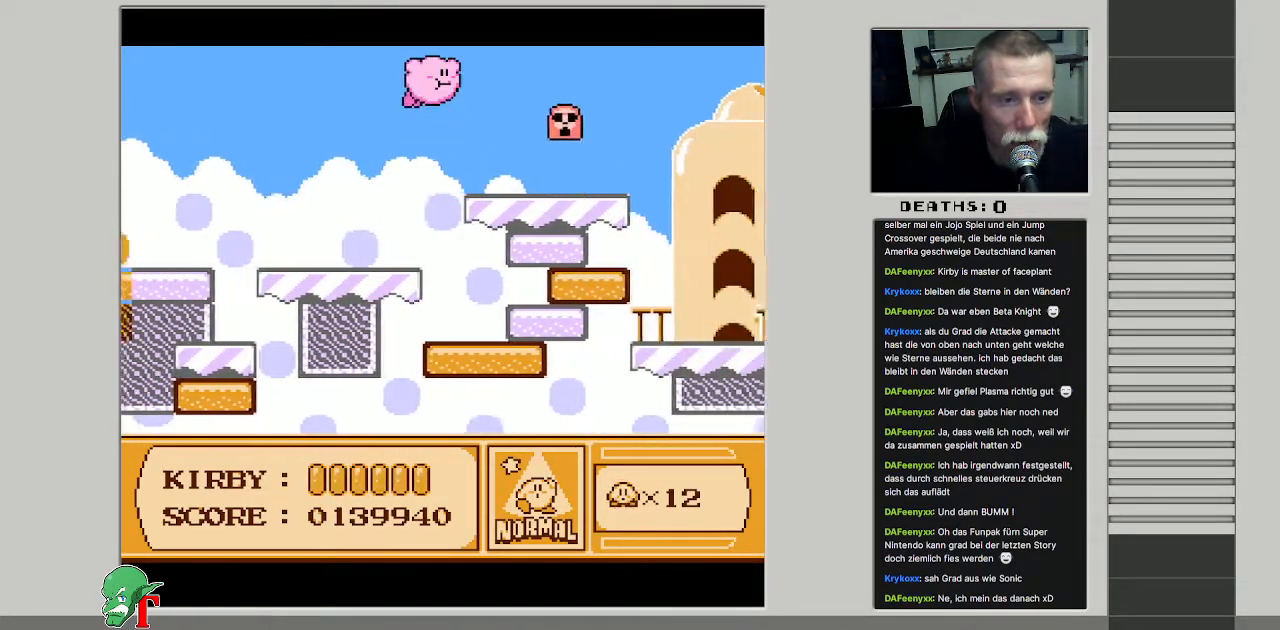
{"buttons": [], "events": [[67, "DPAD_RIGHT", "up"], [183, "B", "down"], [350, "B", "up"]]}
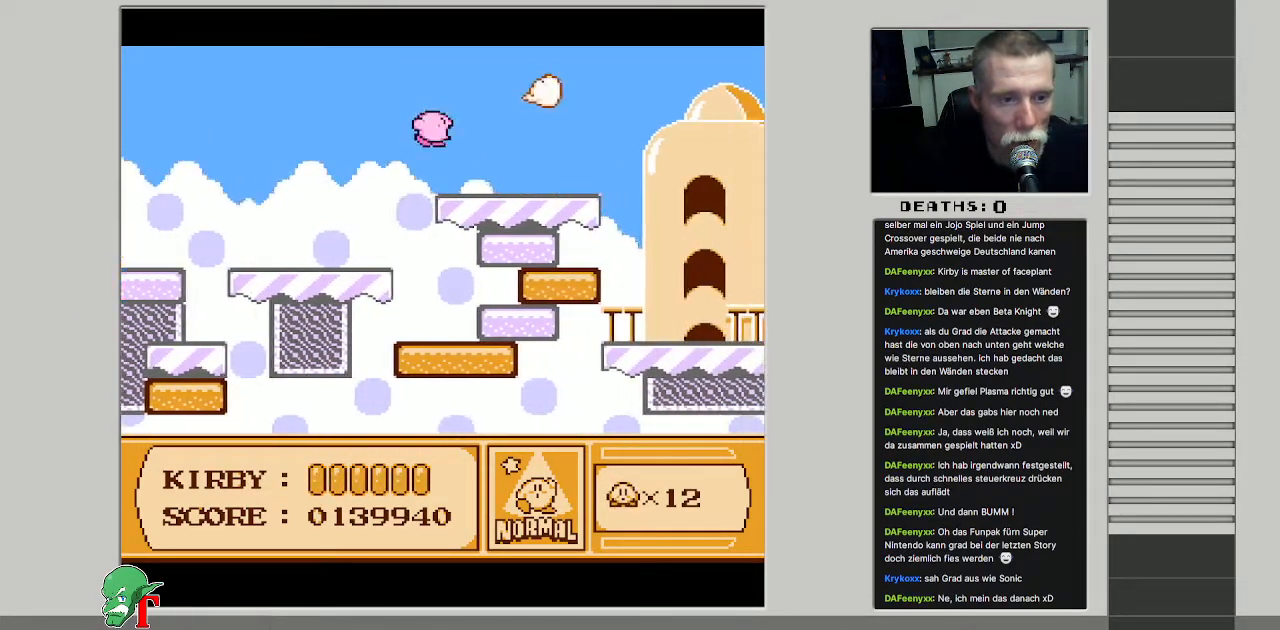
{"buttons": ["B"], "events": [[200, "DPAD_RIGHT", "down"], [317, "DPAD_RIGHT", "up"], [400, "B", "down"]]}
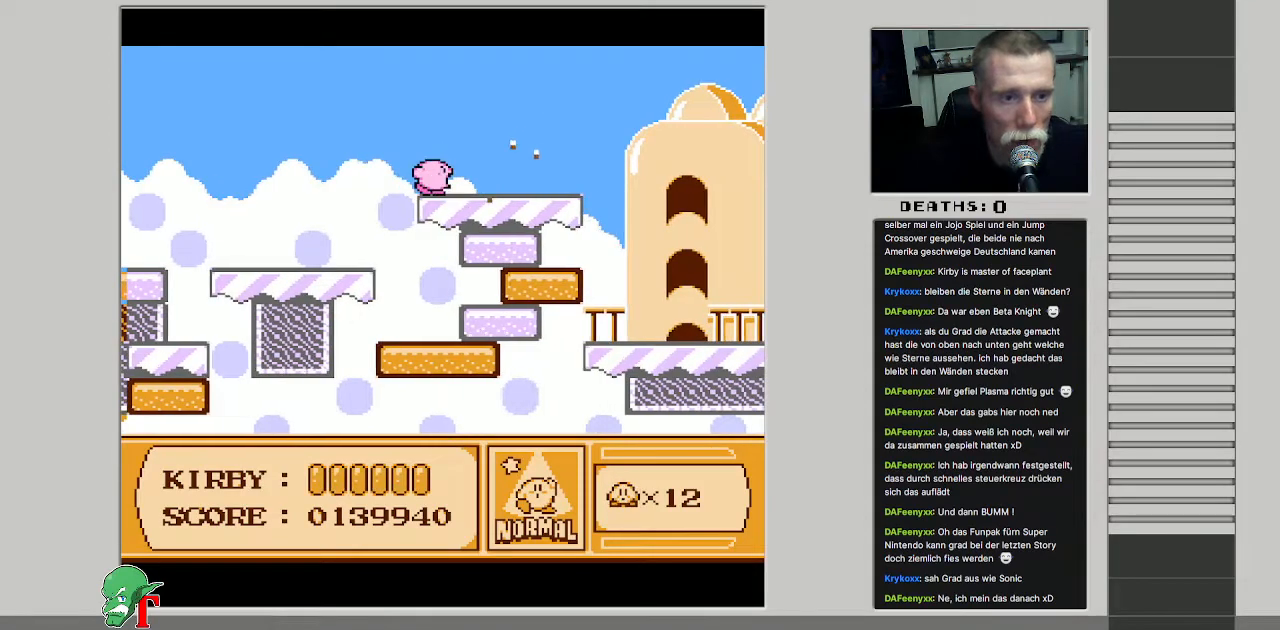
{"buttons": ["DPAD_RIGHT"], "events": [[400, "B", "up"], [433, "DPAD_RIGHT", "down"]]}
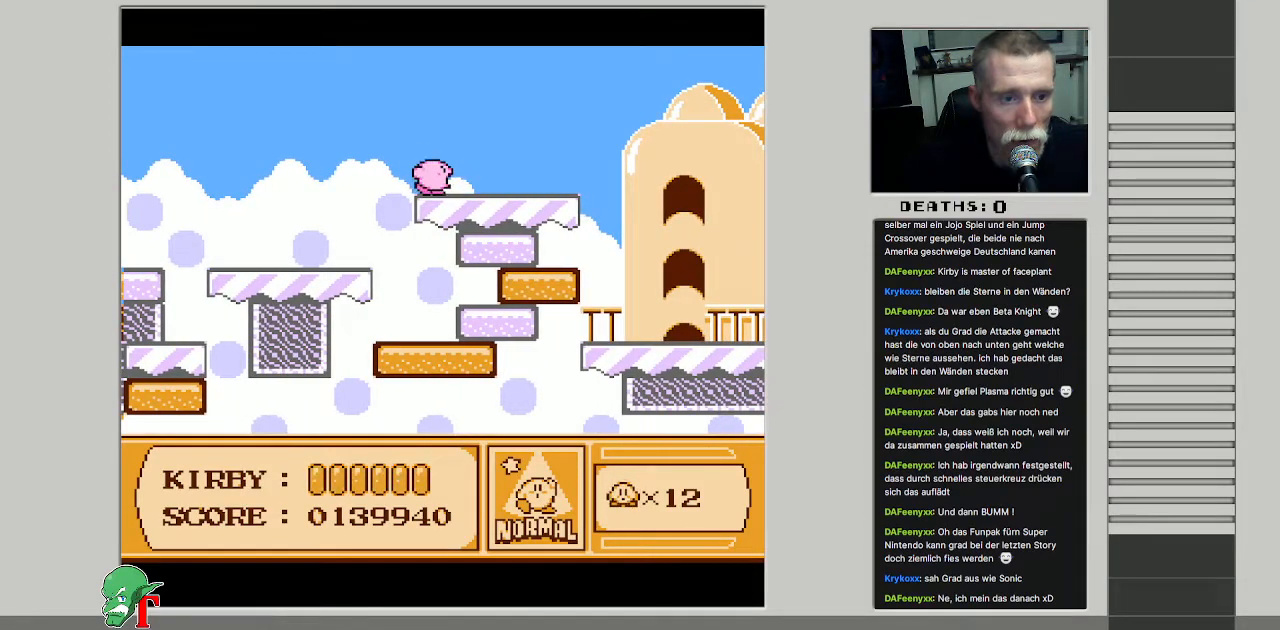
{"buttons": ["DPAD_RIGHT"], "events": [[33, "DPAD_RIGHT", "up"], [183, "DPAD_RIGHT", "down"], [267, "DPAD_RIGHT", "up"], [350, "DPAD_RIGHT", "down"]]}
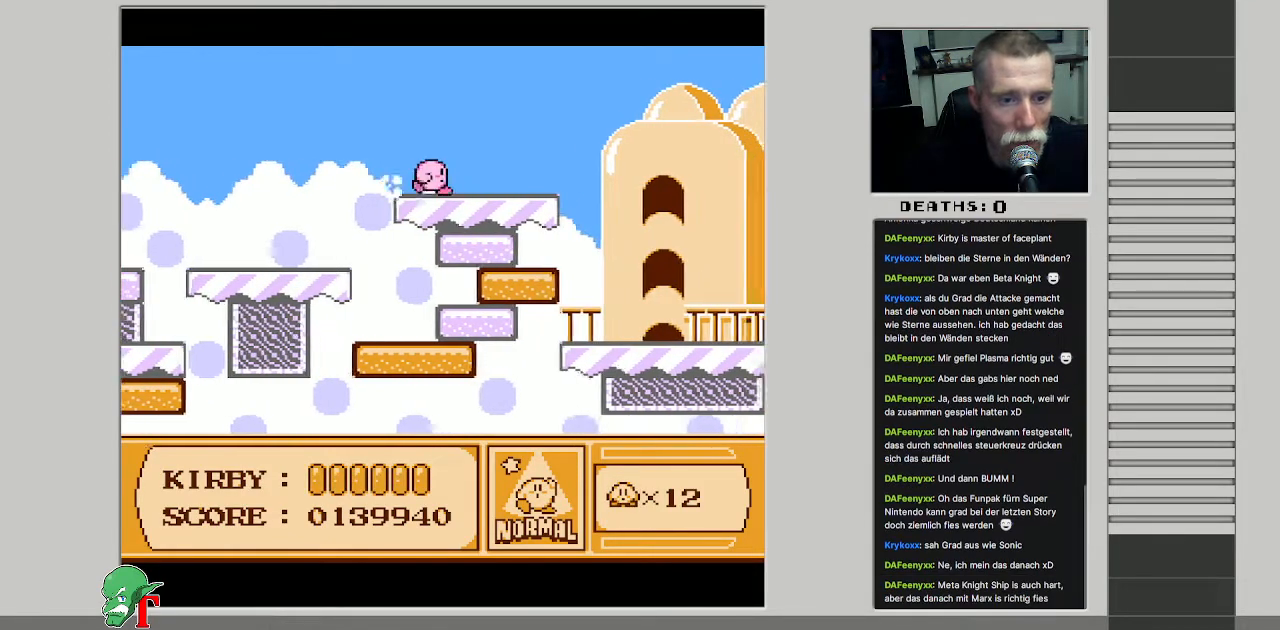
{"buttons": ["DPAD_RIGHT"], "events": []}
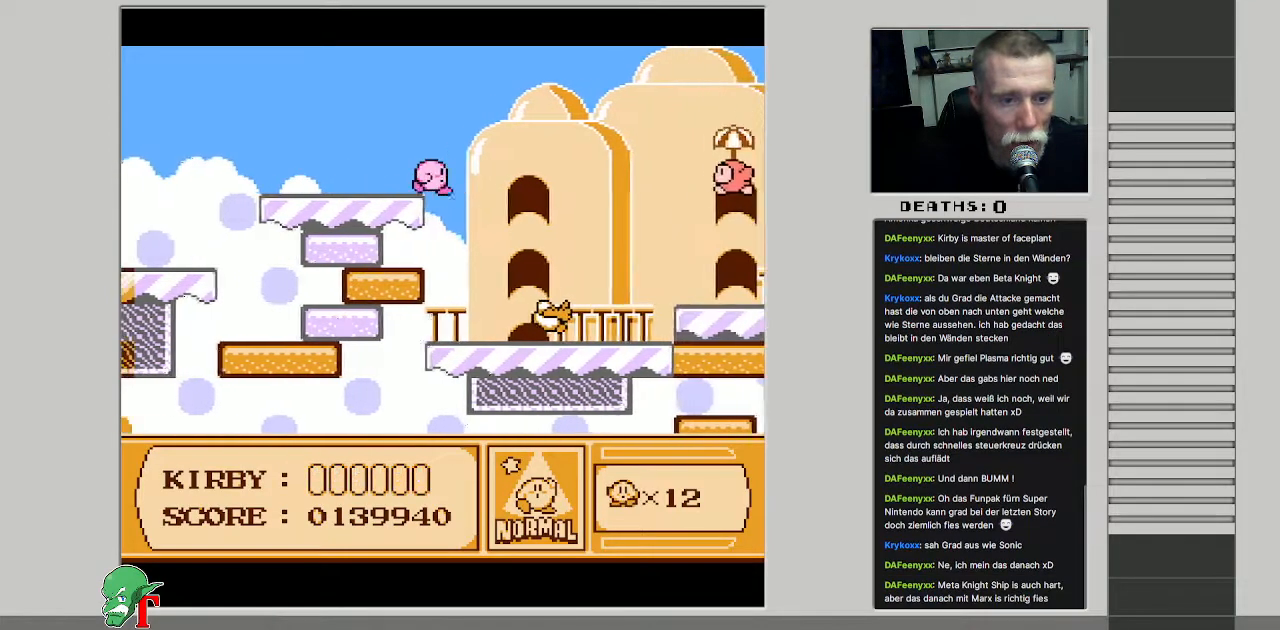
{"buttons": ["DPAD_RIGHT"], "events": [[217, "DPAD_UP", "down"], [383, "DPAD_UP", "up"]]}
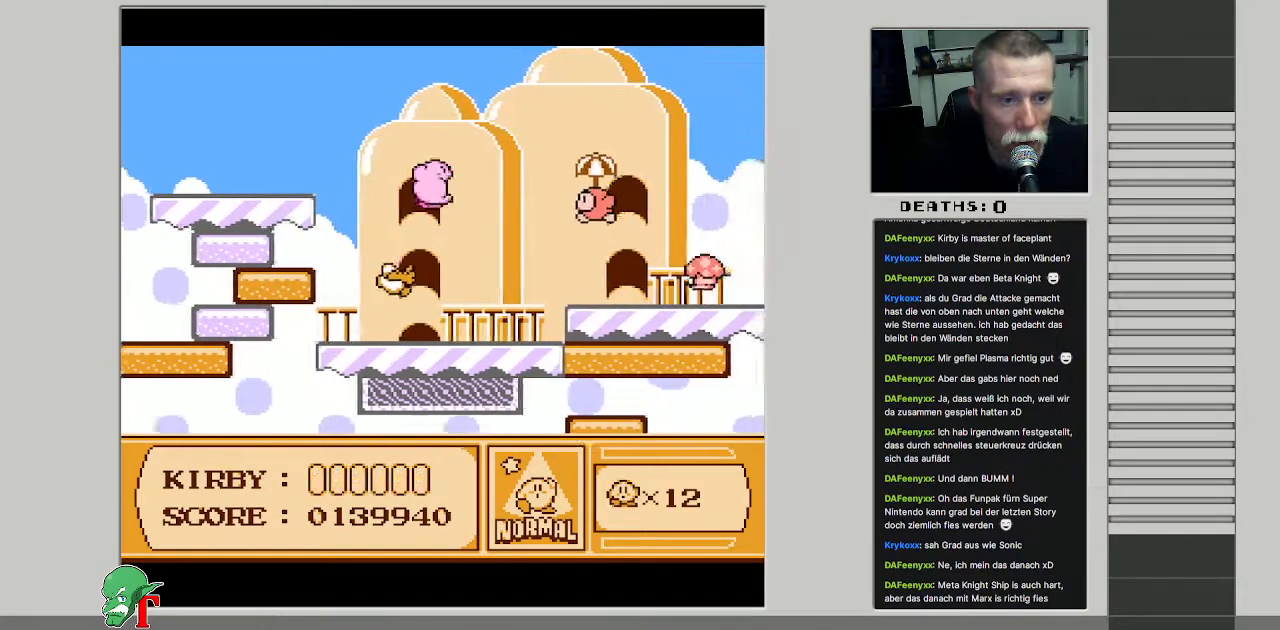
{"buttons": [], "events": [[50, "DPAD_RIGHT", "up"], [167, "B", "down"], [367, "B", "up"]]}
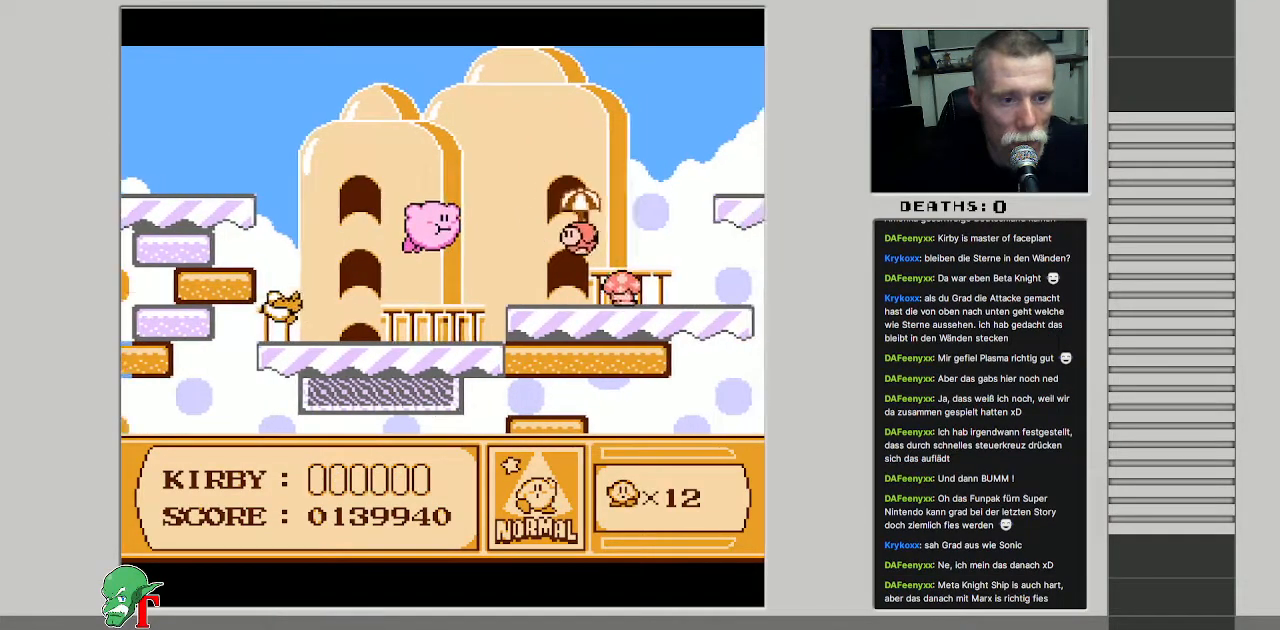
{"buttons": ["DPAD_DOWN"], "events": [[317, "DPAD_DOWN", "down"], [333, "DPAD_LEFT", "down"], [500, "DPAD_LEFT", "up"]]}
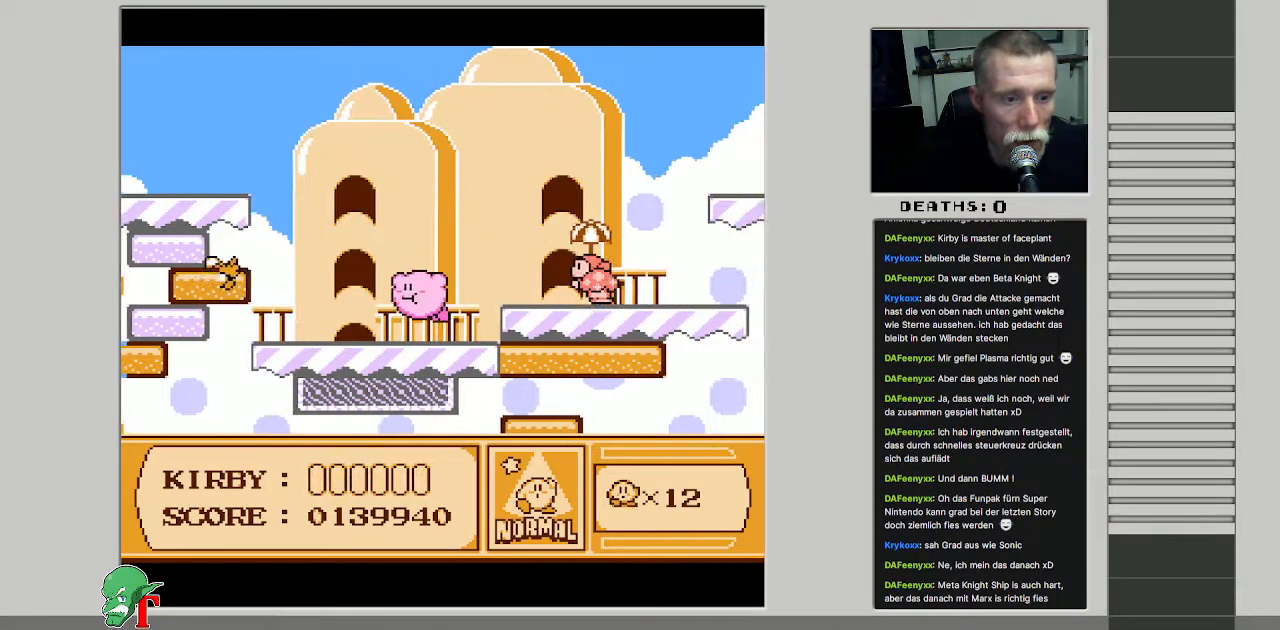
{"buttons": ["A", "DPAD_RIGHT"], "events": [[17, "B", "down"], [33, "DPAD_DOWN", "up"], [133, "DPAD_RIGHT", "down"], [150, "B", "up"], [333, "DPAD_RIGHT", "up"], [450, "A", "down"], [467, "DPAD_RIGHT", "down"]]}
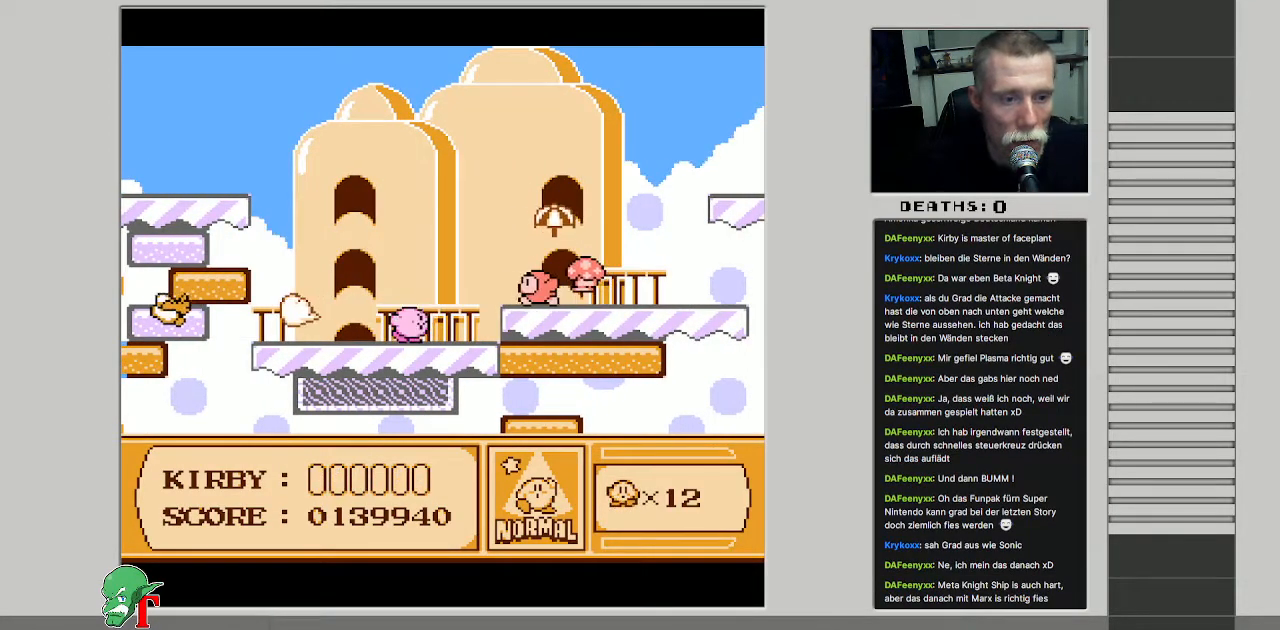
{"buttons": [], "events": [[33, "B", "down"], [83, "A", "up"], [183, "DPAD_RIGHT", "up"], [483, "B", "up"]]}
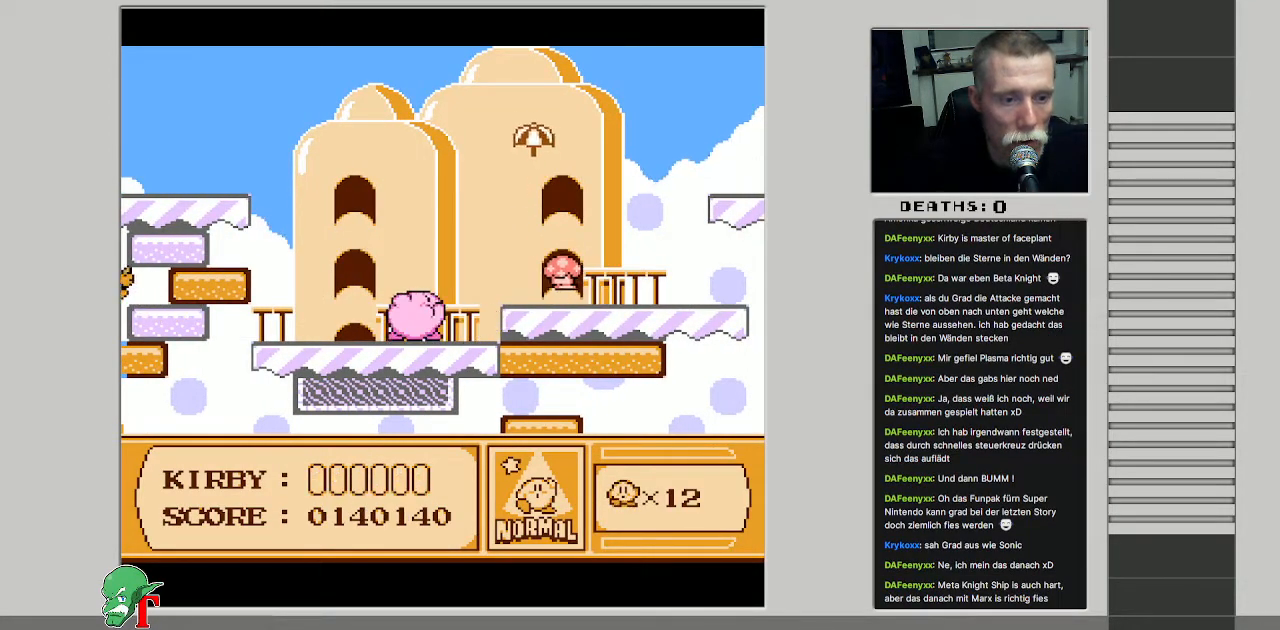
{"buttons": ["DPAD_RIGHT"], "events": [[300, "A", "down"], [367, "B", "down"], [400, "A", "up"], [417, "DPAD_RIGHT", "down"], [483, "B", "up"]]}
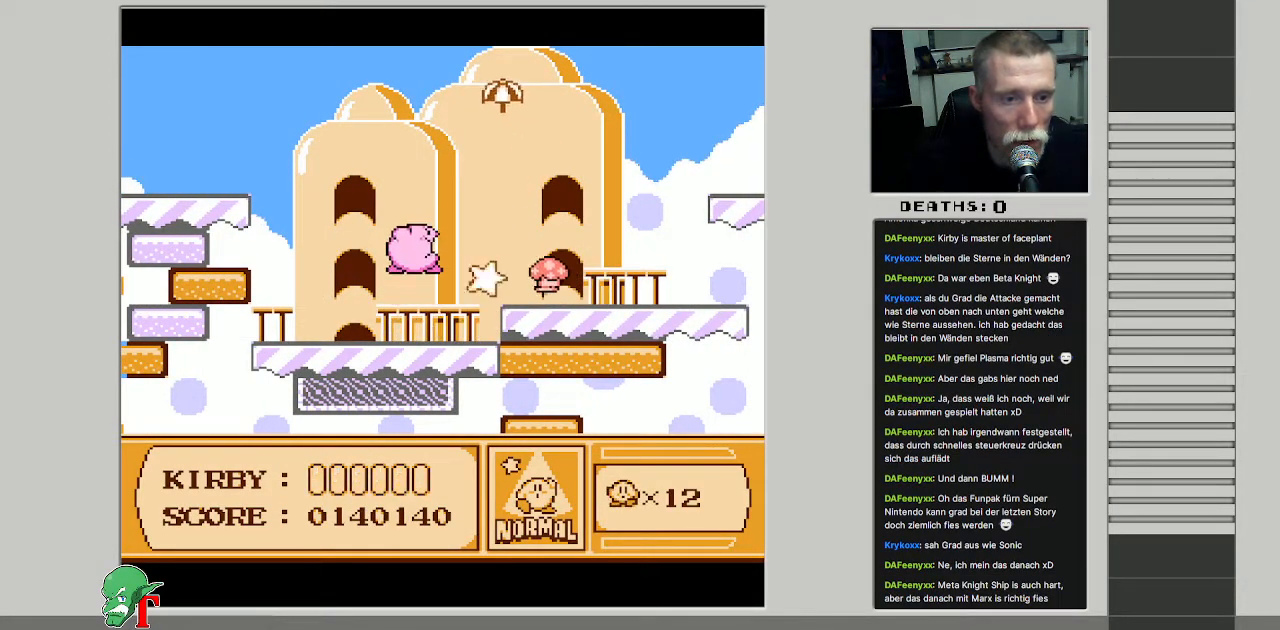
{"buttons": ["DPAD_RIGHT"], "events": [[133, "DPAD_RIGHT", "up"], [367, "DPAD_RIGHT", "down"]]}
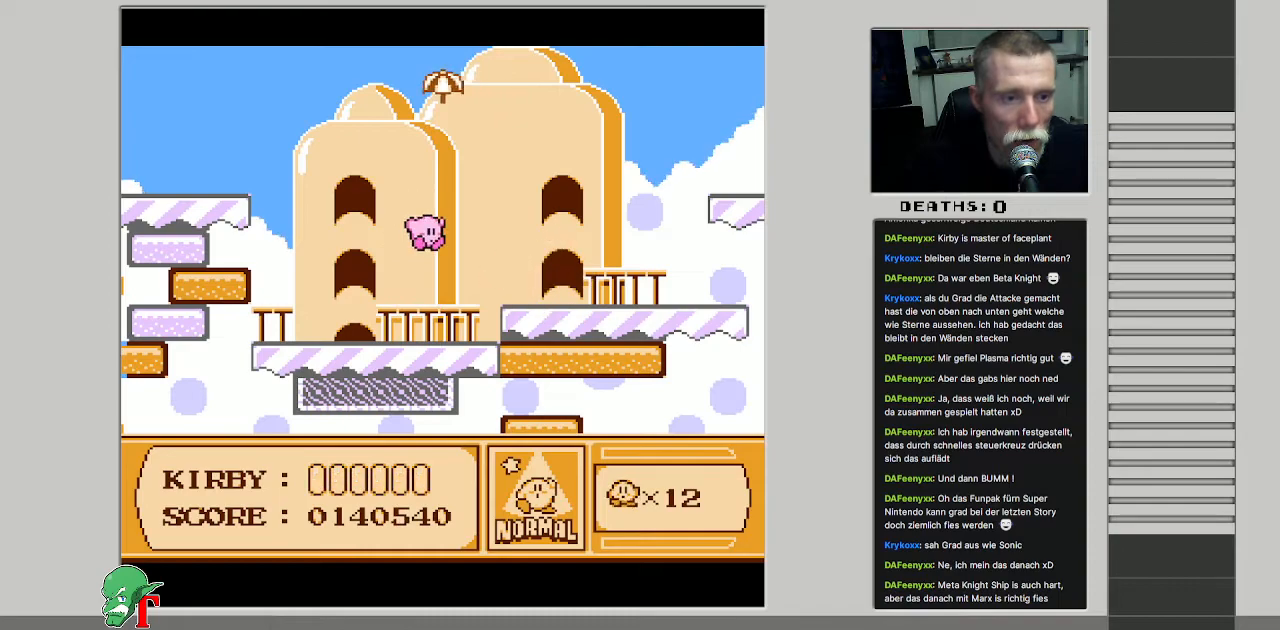
{"buttons": [], "events": [[200, "DPAD_RIGHT", "up"], [317, "DPAD_UP", "down"], [350, "DPAD_LEFT", "down"], [367, "DPAD_UP", "up"], [500, "DPAD_LEFT", "up"]]}
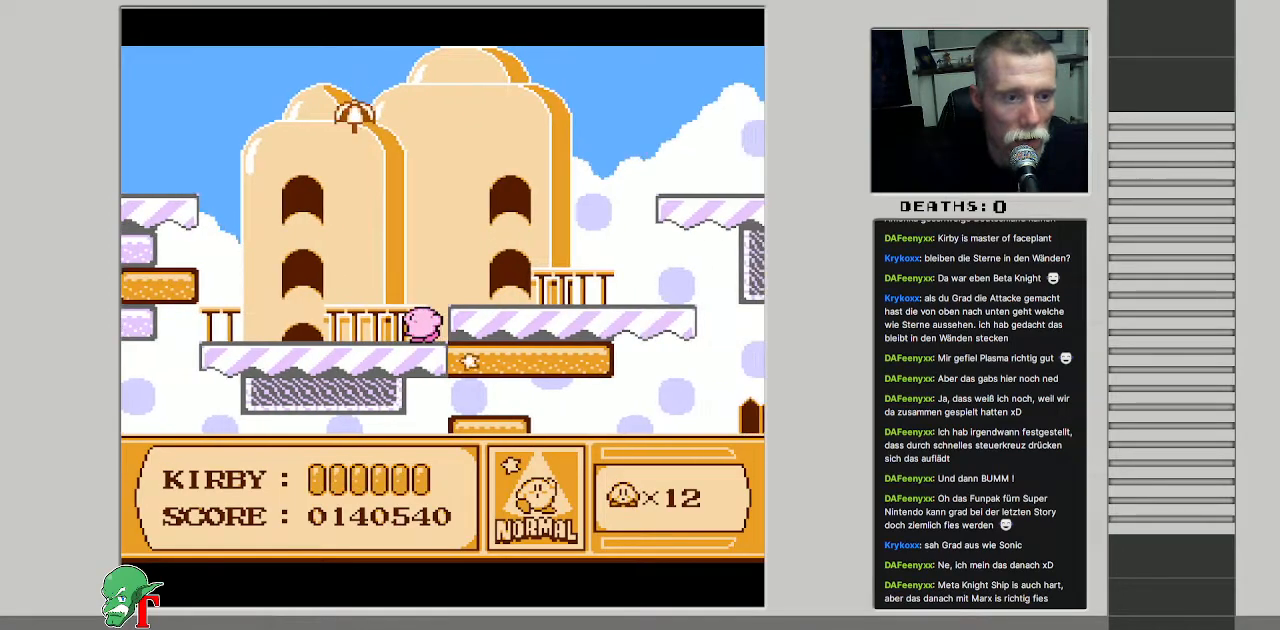
{"buttons": ["B"], "events": [[283, "A", "down"], [450, "B", "down"], [500, "A", "up"]]}
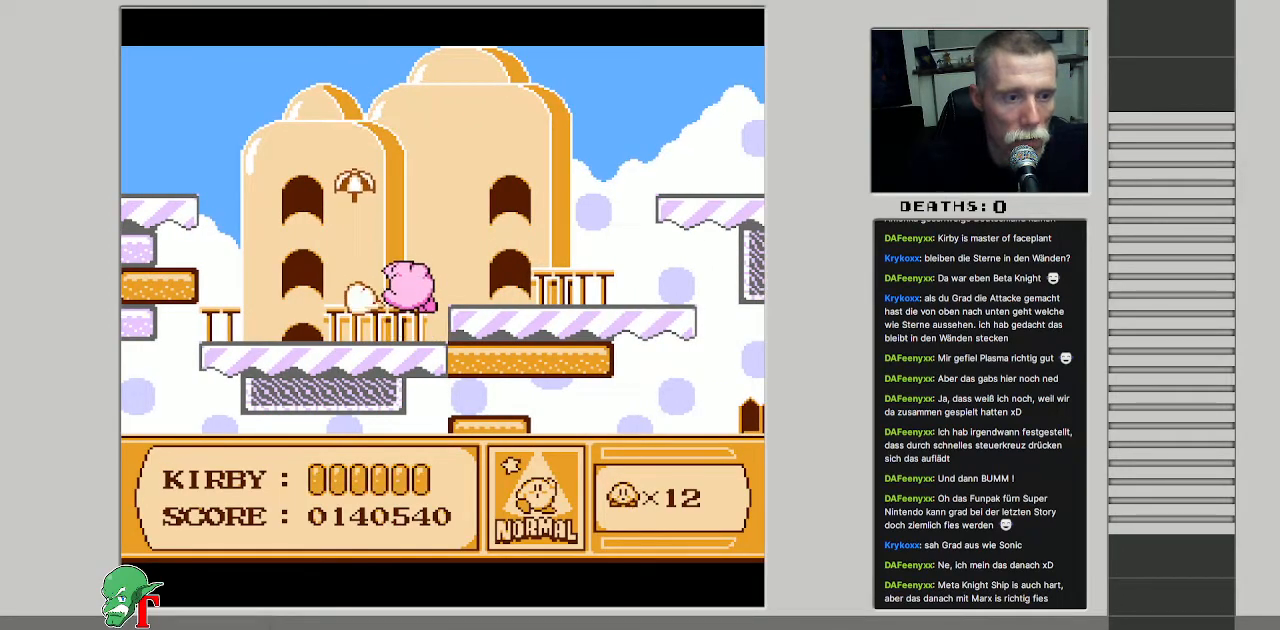
{"buttons": ["B"], "events": [[50, "B", "up"], [183, "B", "down"], [283, "B", "up"], [367, "B", "down"]]}
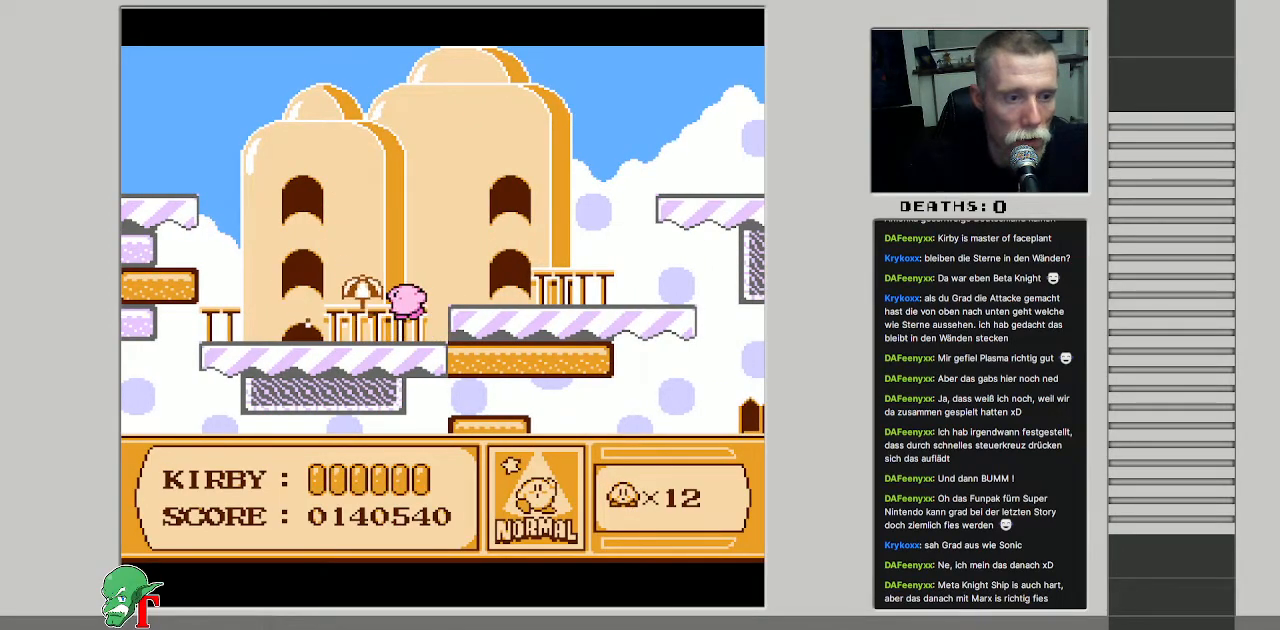
{"buttons": ["DPAD_DOWN"], "events": [[233, "DPAD_DOWN", "down"], [300, "B", "up"]]}
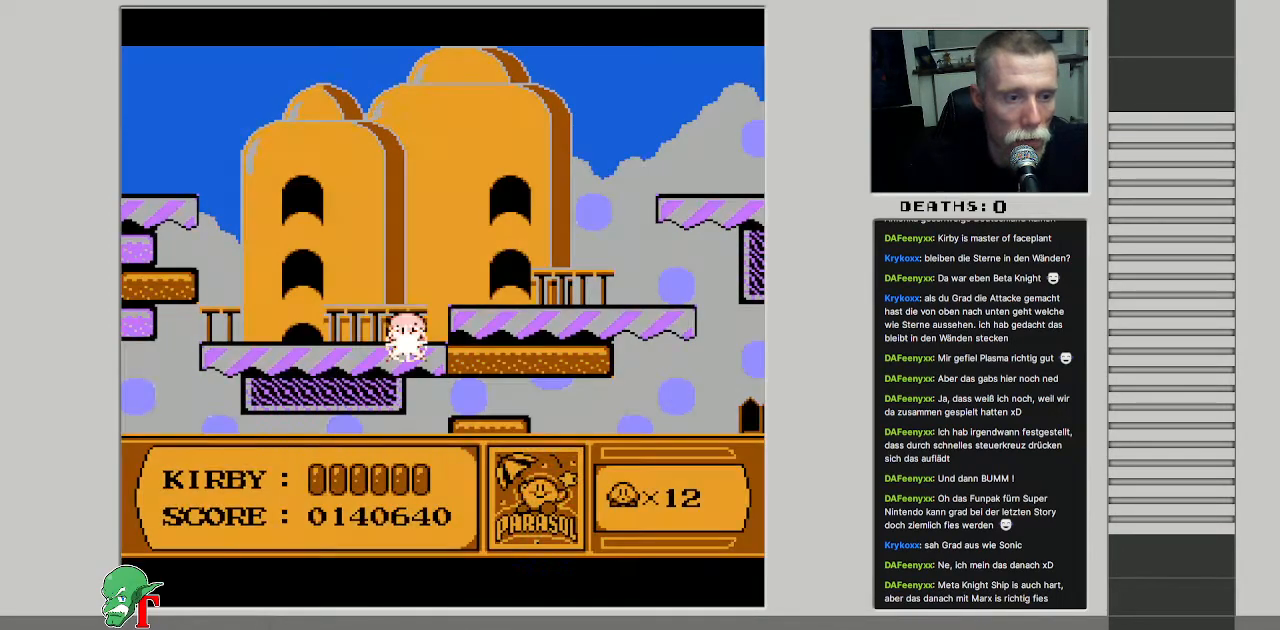
{"buttons": ["DPAD_LEFT"], "events": [[67, "DPAD_DOWN", "up"], [233, "DPAD_LEFT", "down"]]}
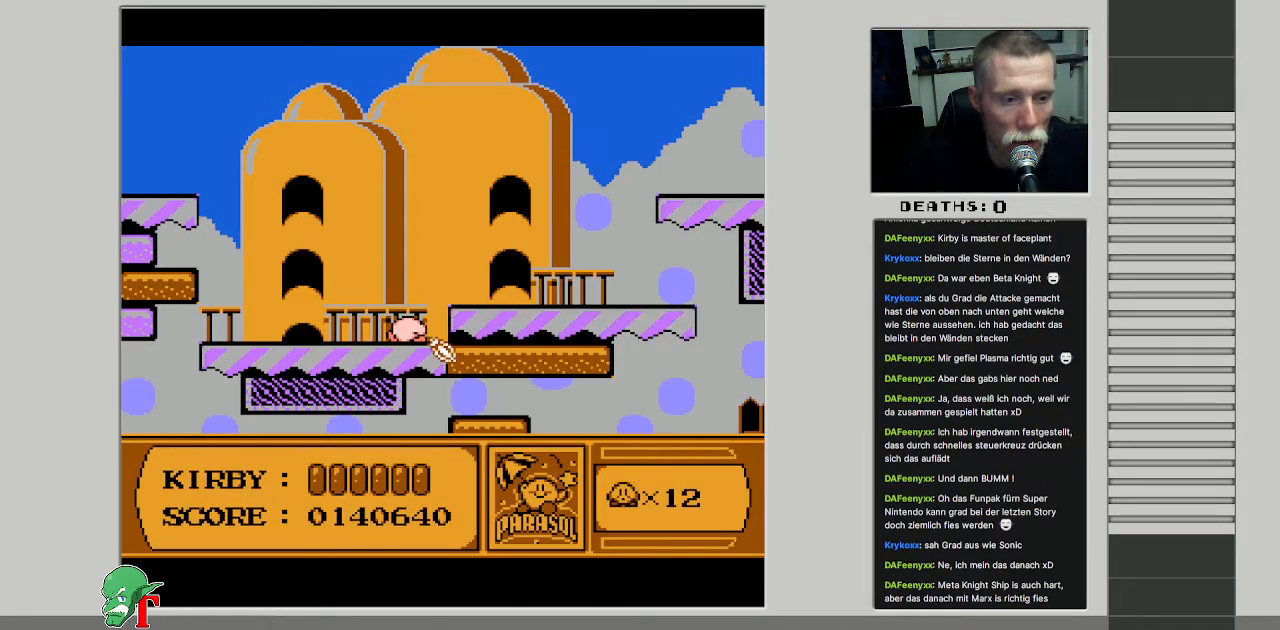
{"buttons": ["DPAD_LEFT"], "events": []}
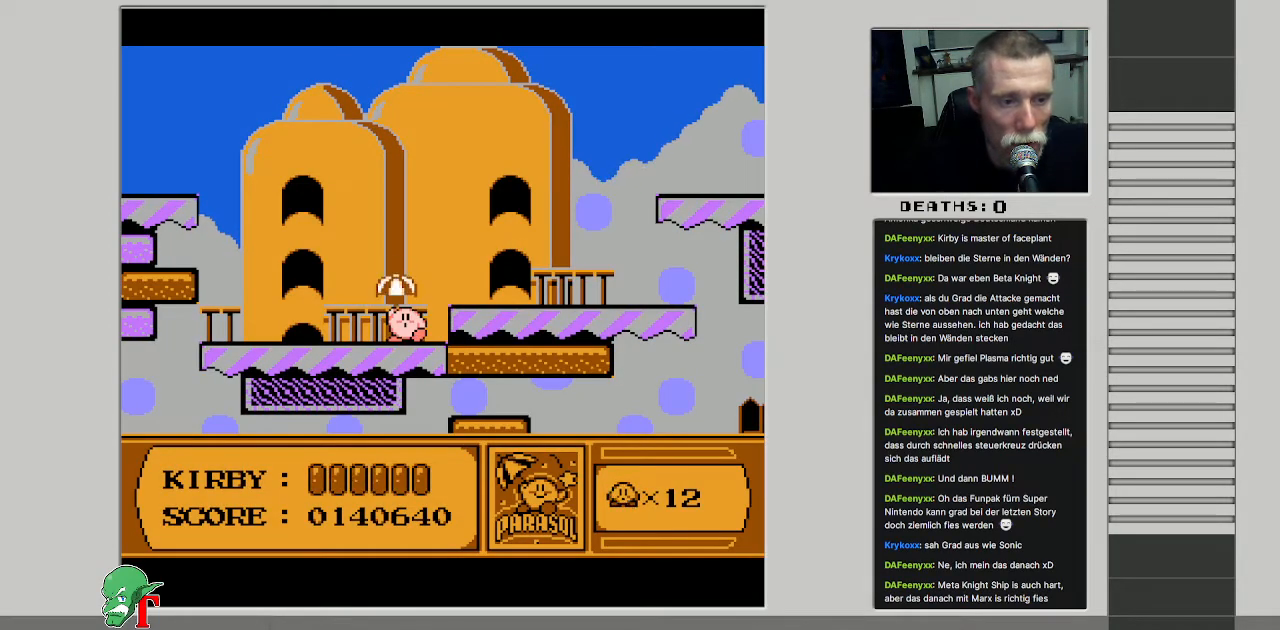
{"buttons": ["DPAD_LEFT"], "events": [[217, "DPAD_DOWN", "down"], [400, "DPAD_DOWN", "up"]]}
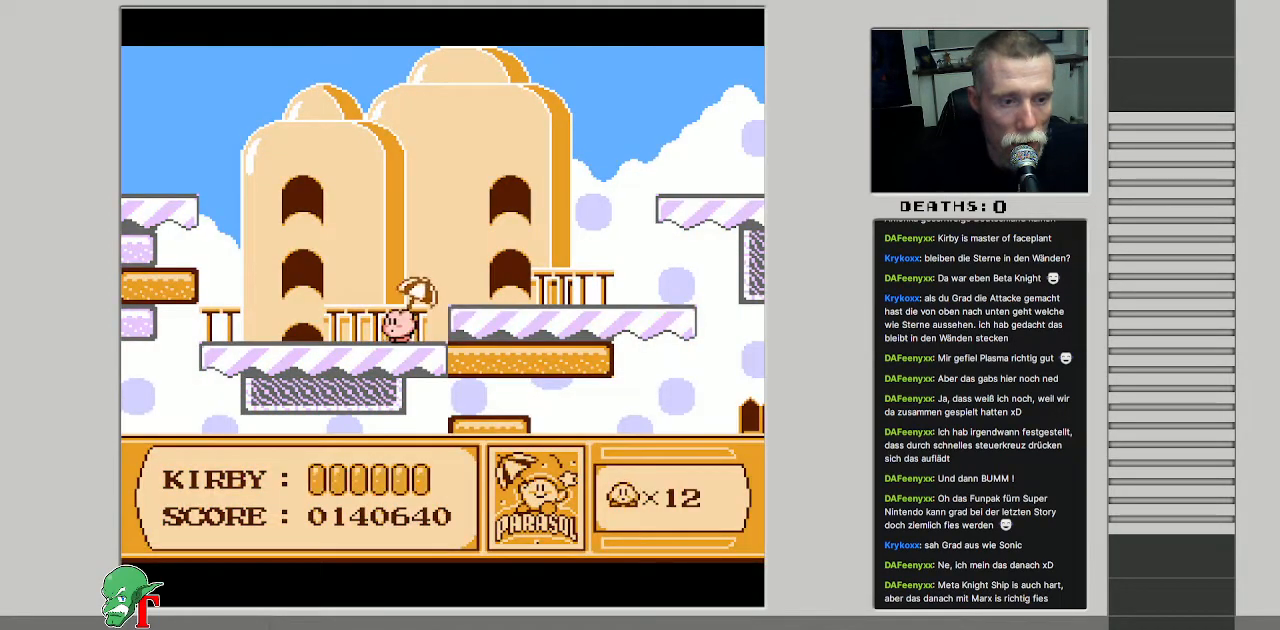
{"buttons": ["DPAD_UP"], "events": [[417, "DPAD_LEFT", "up"], [433, "DPAD_UP", "down"]]}
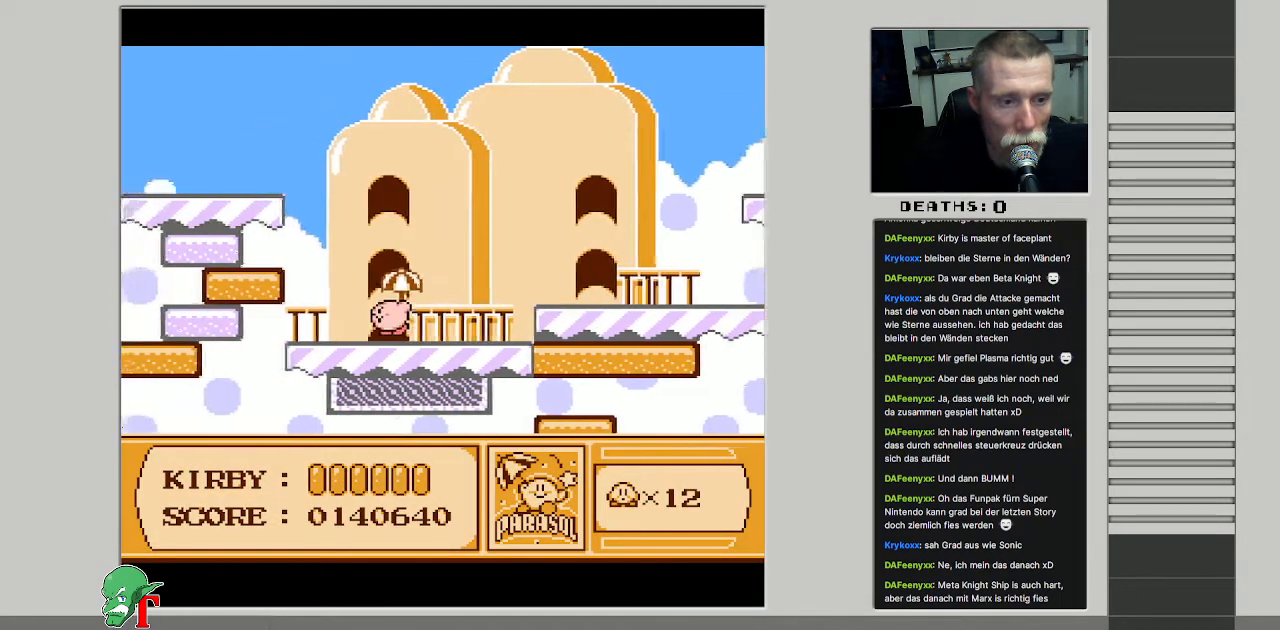
{"buttons": ["DPAD_UP"], "events": [[100, "DPAD_RIGHT", "down"], [417, "DPAD_RIGHT", "up"]]}
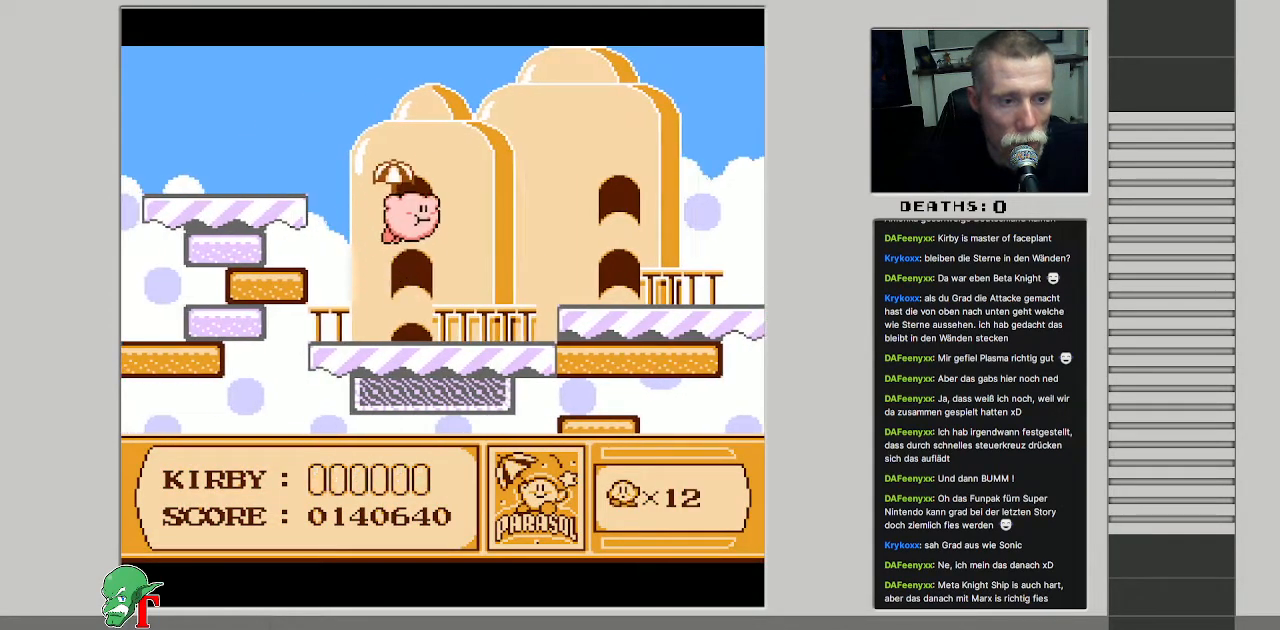
{"buttons": ["DPAD_RIGHT"], "events": [[233, "DPAD_RIGHT", "down"], [267, "DPAD_UP", "up"]]}
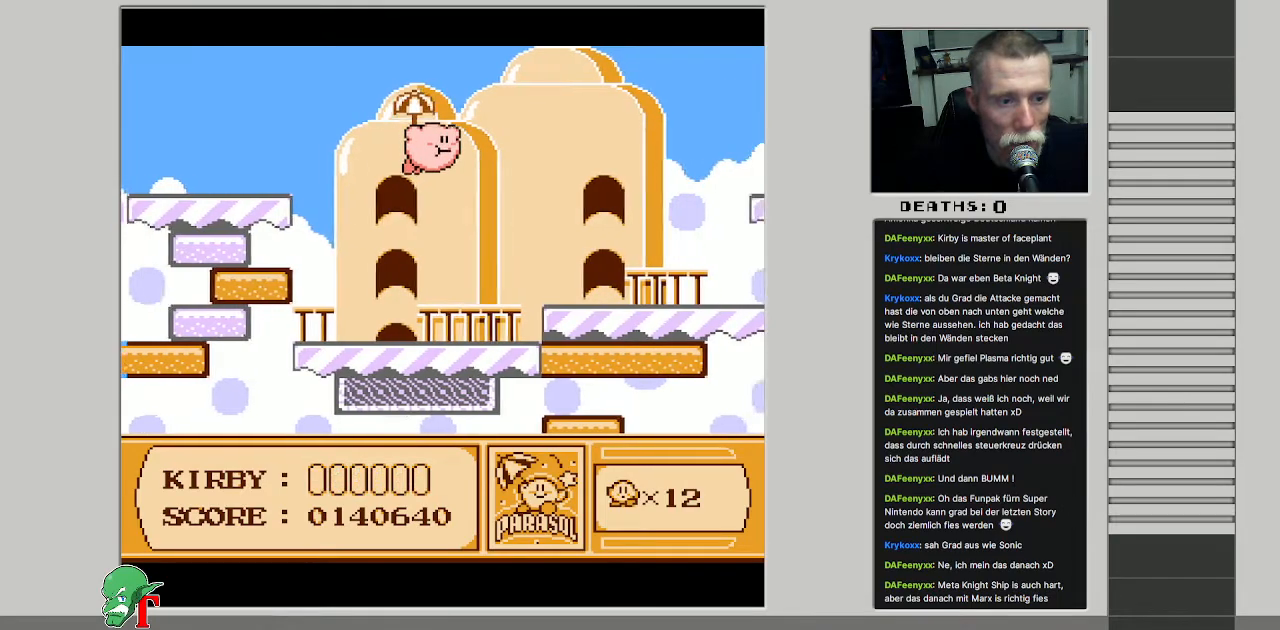
{"buttons": ["DPAD_RIGHT"], "events": [[100, "B", "down"], [183, "B", "up"]]}
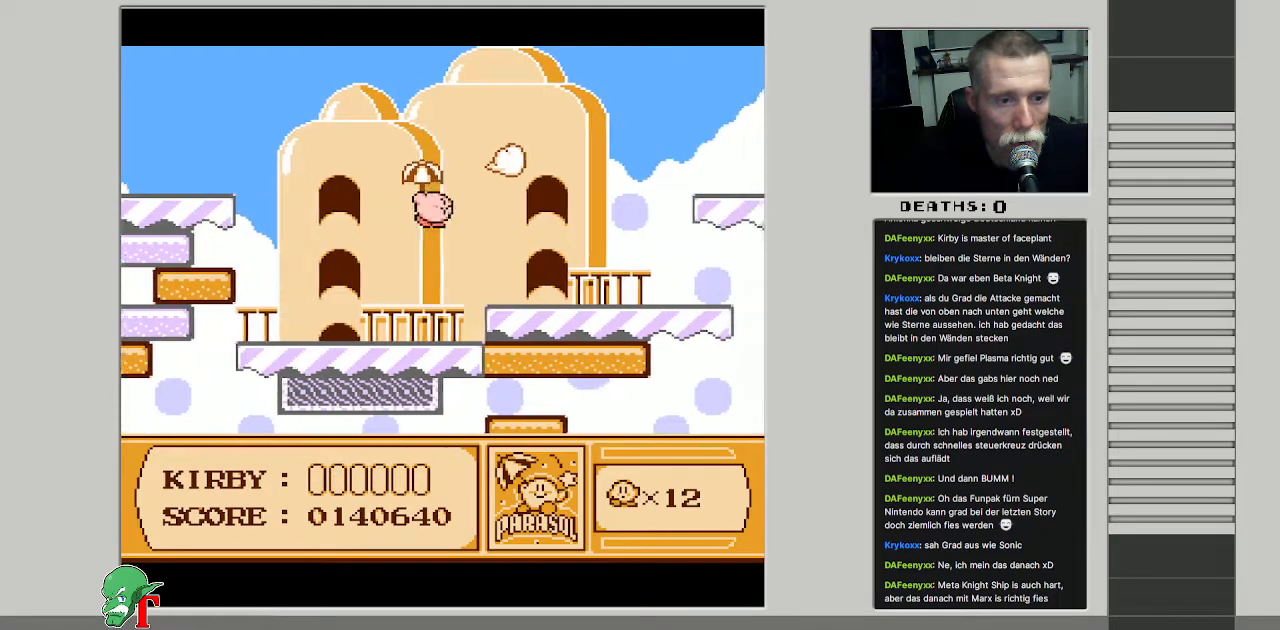
{"buttons": ["DPAD_UP"], "events": [[467, "DPAD_UP", "down"], [483, "DPAD_RIGHT", "up"]]}
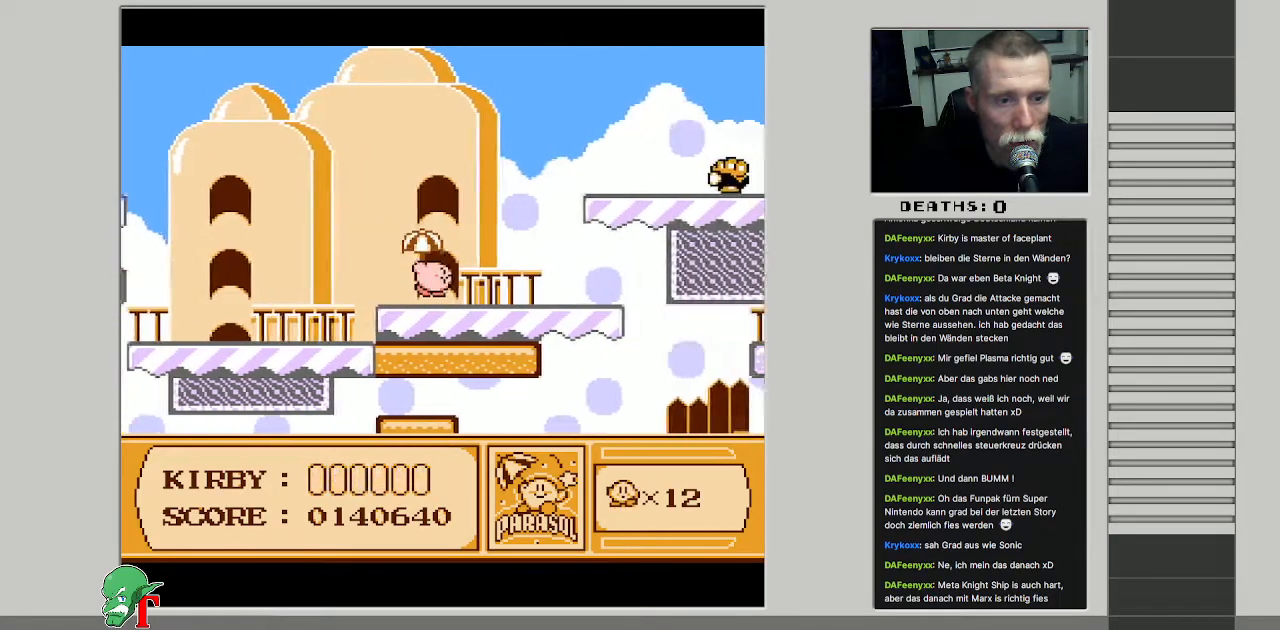
{"buttons": ["DPAD_UP", "DPAD_LEFT"], "events": [[83, "DPAD_LEFT", "down"]]}
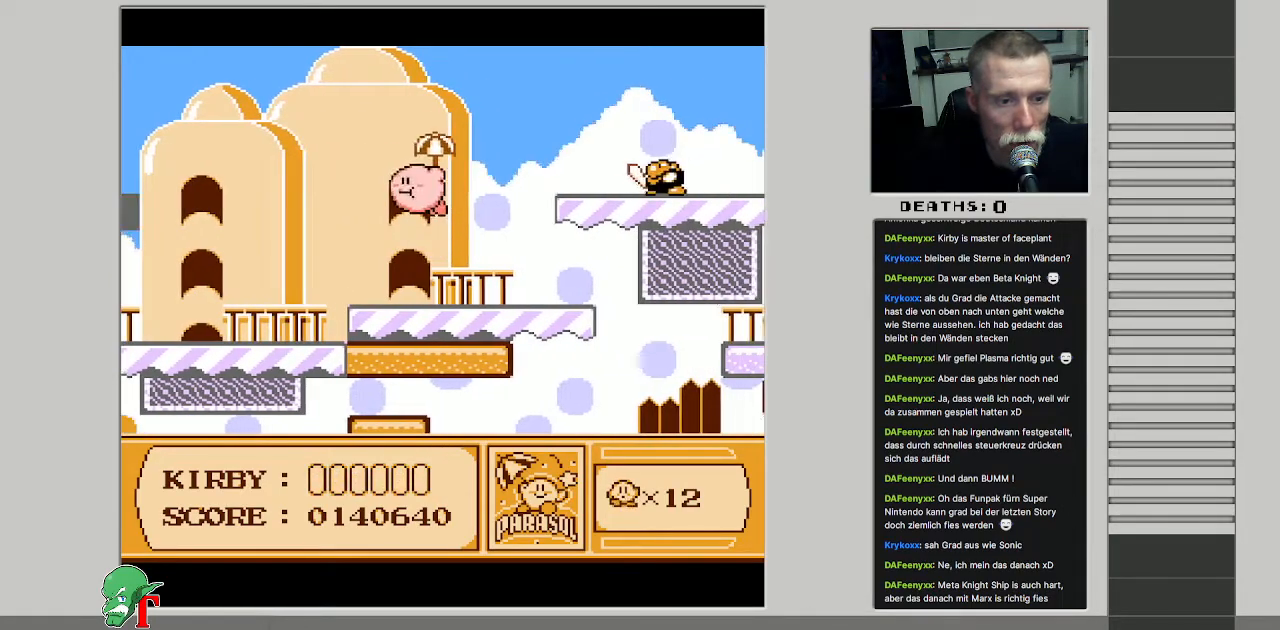
{"buttons": [], "events": [[83, "DPAD_LEFT", "up"], [117, "DPAD_RIGHT", "down"], [133, "DPAD_UP", "up"], [267, "B", "down"], [333, "DPAD_RIGHT", "up"], [400, "B", "up"]]}
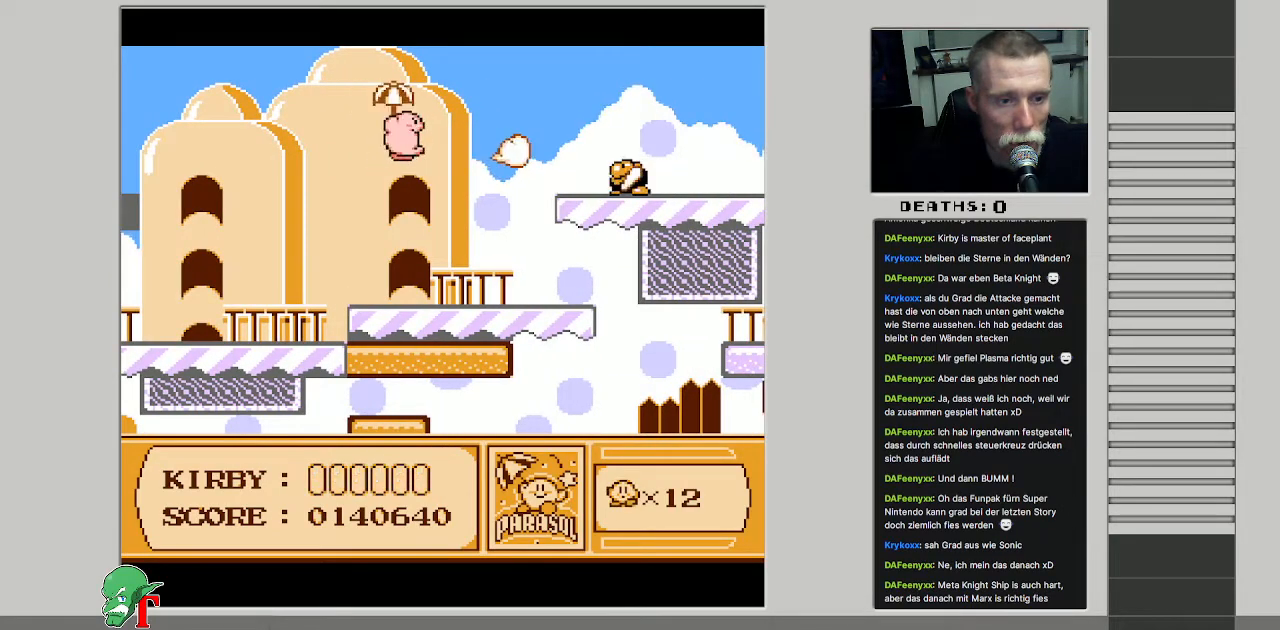
{"buttons": [], "events": [[317, "SELECT", "down"], [433, "SELECT", "up"]]}
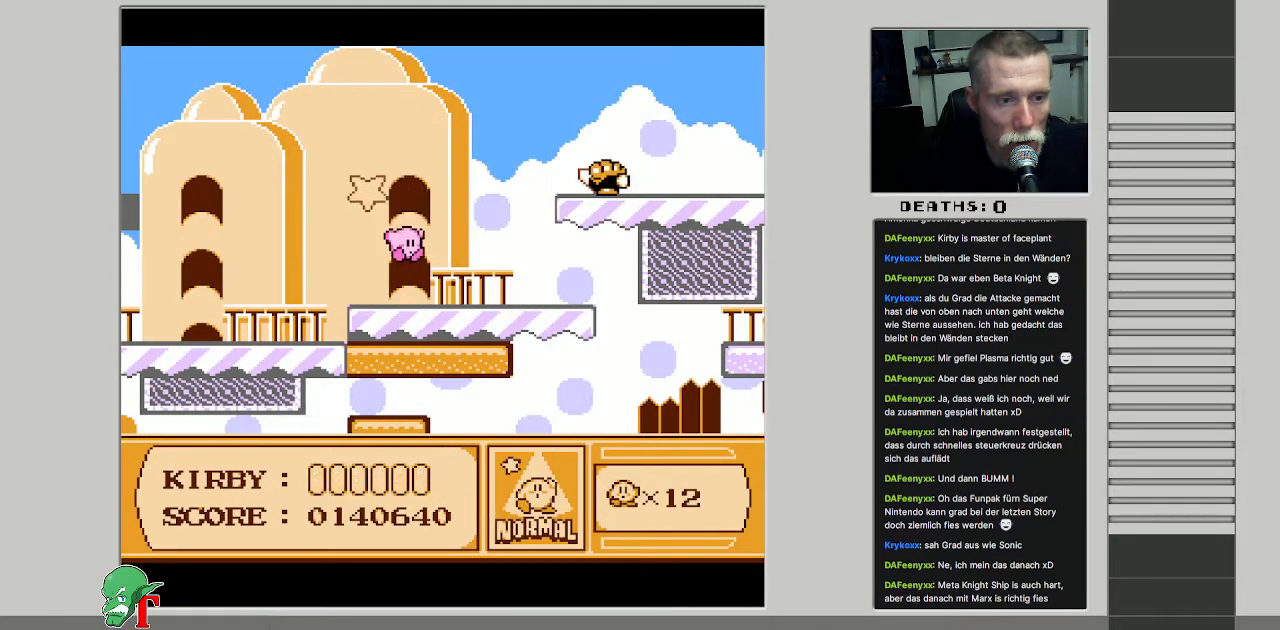
{"buttons": ["A", "DPAD_RIGHT"], "events": [[50, "DPAD_RIGHT", "down"], [383, "A", "down"]]}
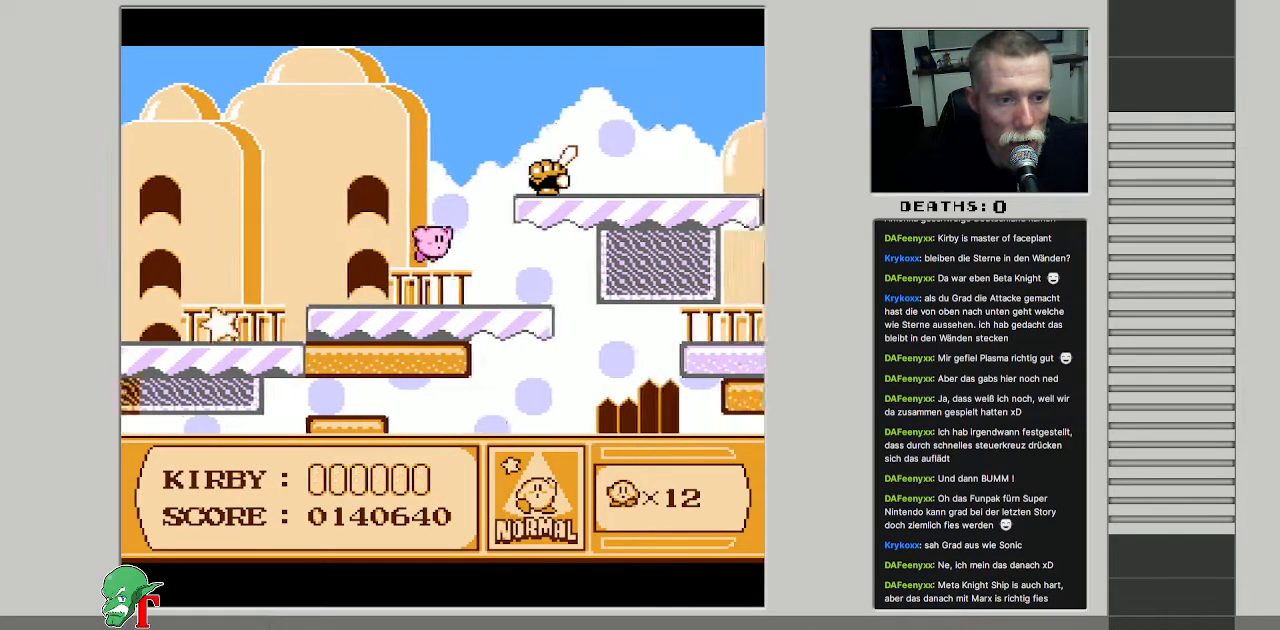
{"buttons": ["B"], "events": [[17, "B", "down"], [83, "DPAD_RIGHT", "up"], [150, "A", "up"]]}